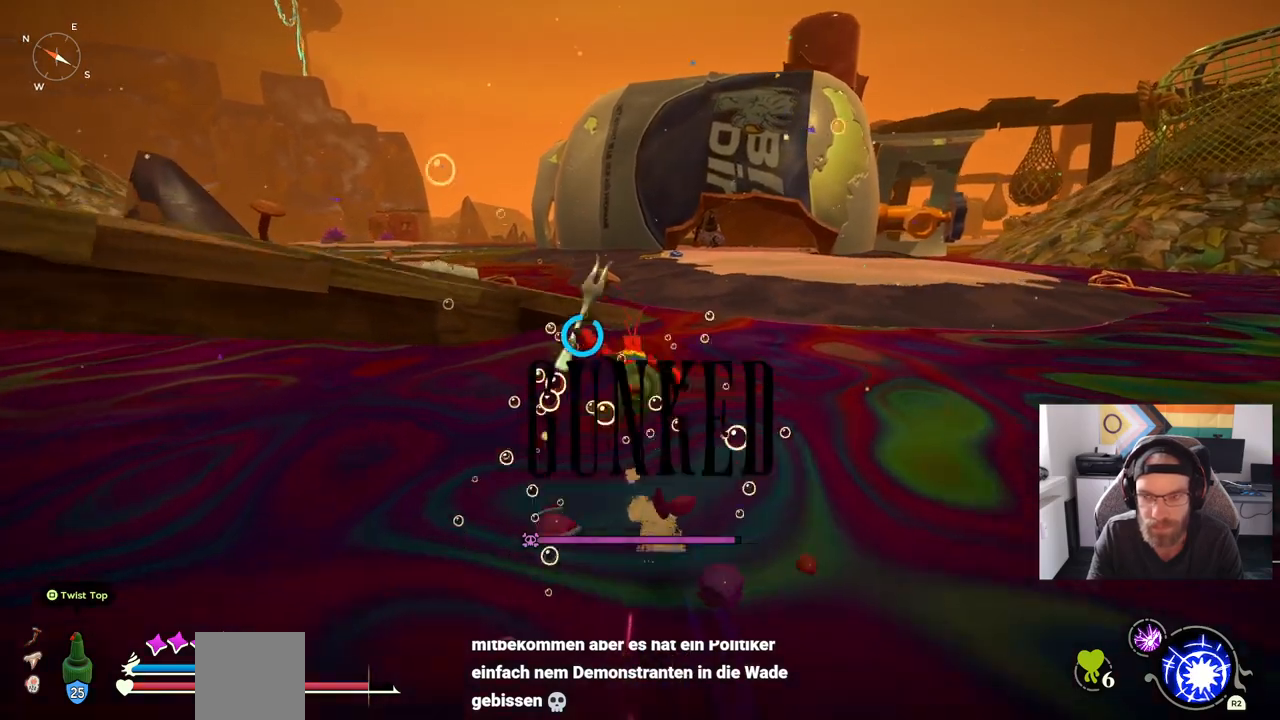
Gameplay with a controller (PlayStation layout); each line is a JSON object with the inputs held at the frame after it. "events" lists button and stick changes between this image and that frame as [ms after this image, input, new state], when the widget could be followed in between. Not read: L1 R1.
{"buttons": [], "left_stick": "up", "right_stick": "center", "events": [[417, "CROSS", "up"]]}
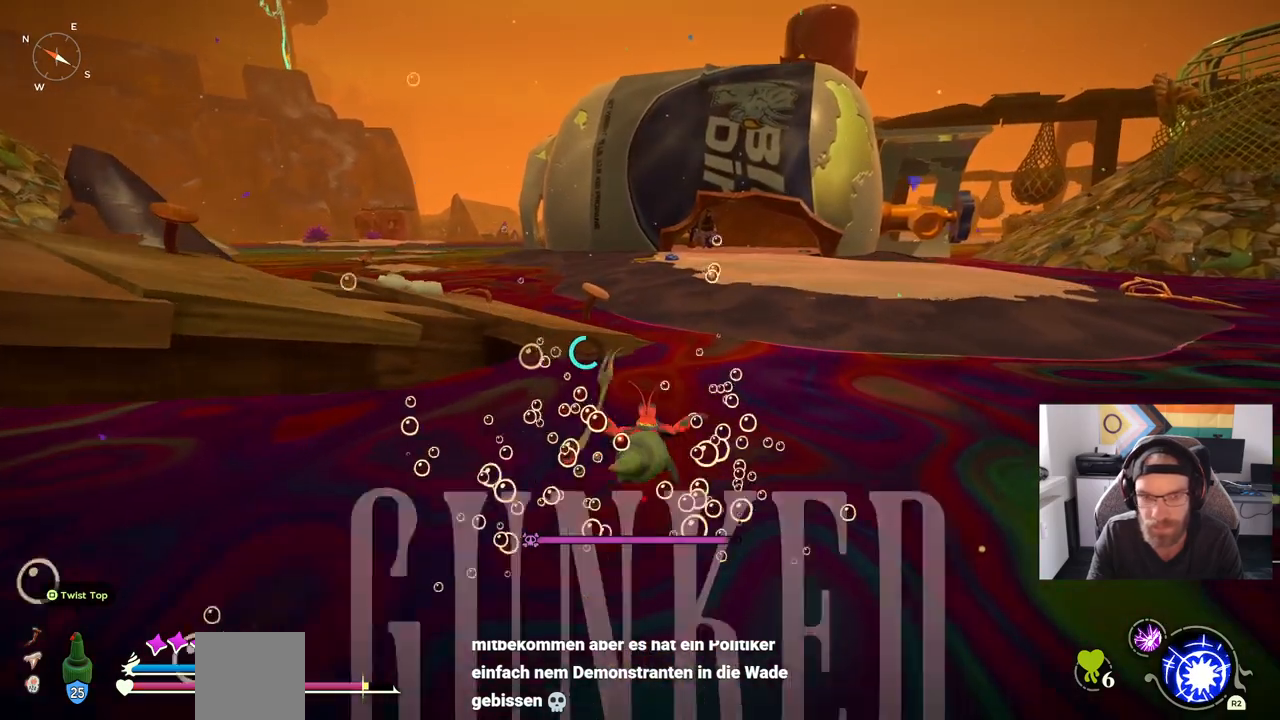
{"buttons": ["CROSS"], "left_stick": "up", "right_stick": "center", "events": [[200, "CROSS", "down"]]}
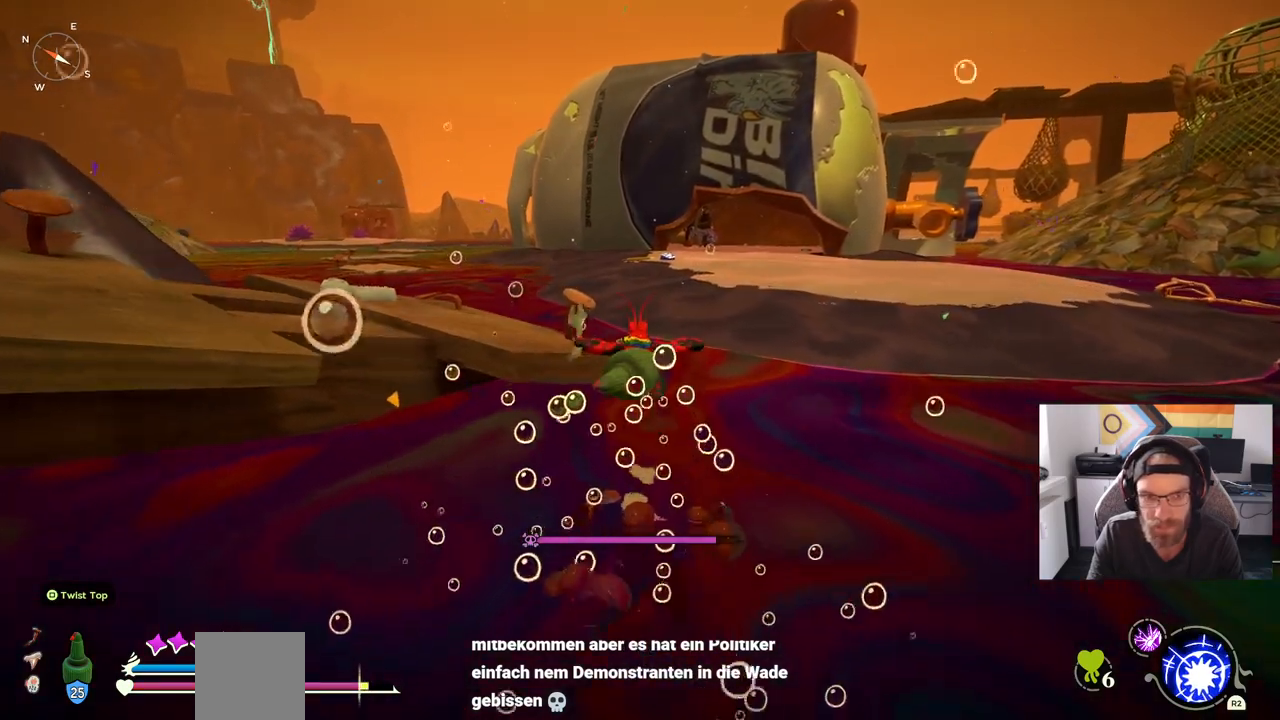
{"buttons": ["CROSS"], "left_stick": "up", "right_stick": "center", "events": []}
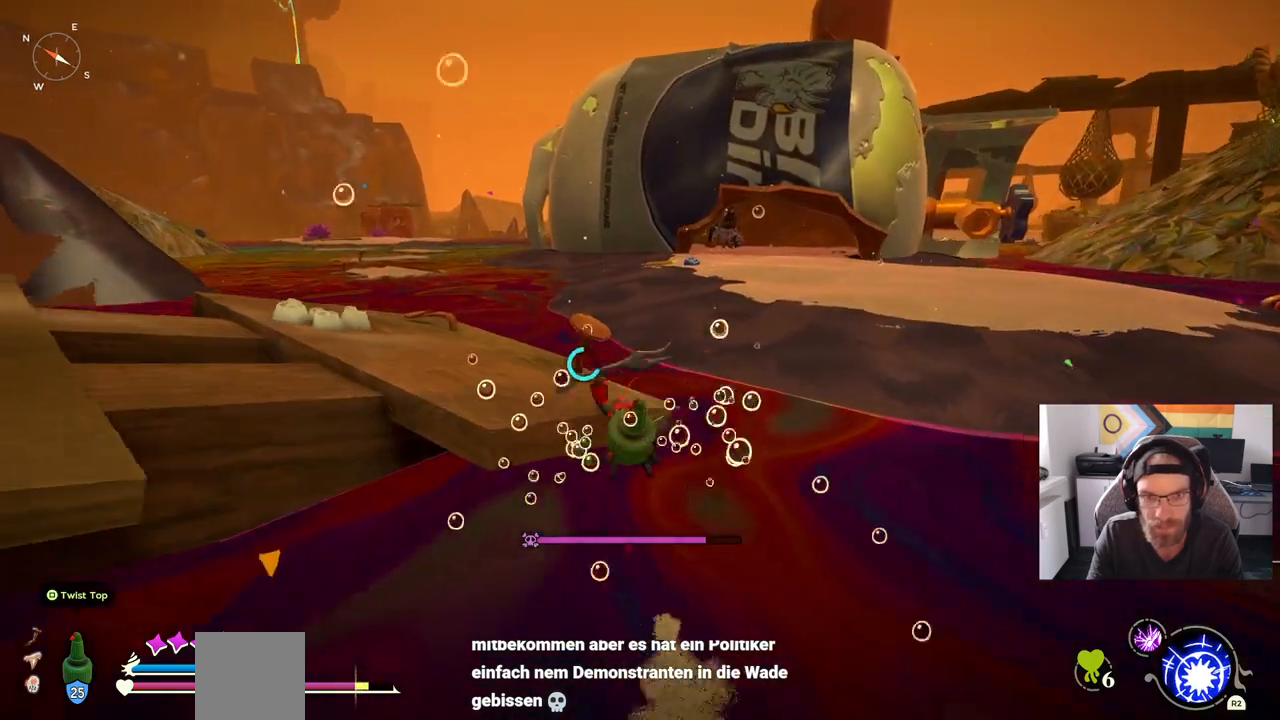
{"buttons": ["CROSS"], "left_stick": "up", "right_stick": "center", "events": []}
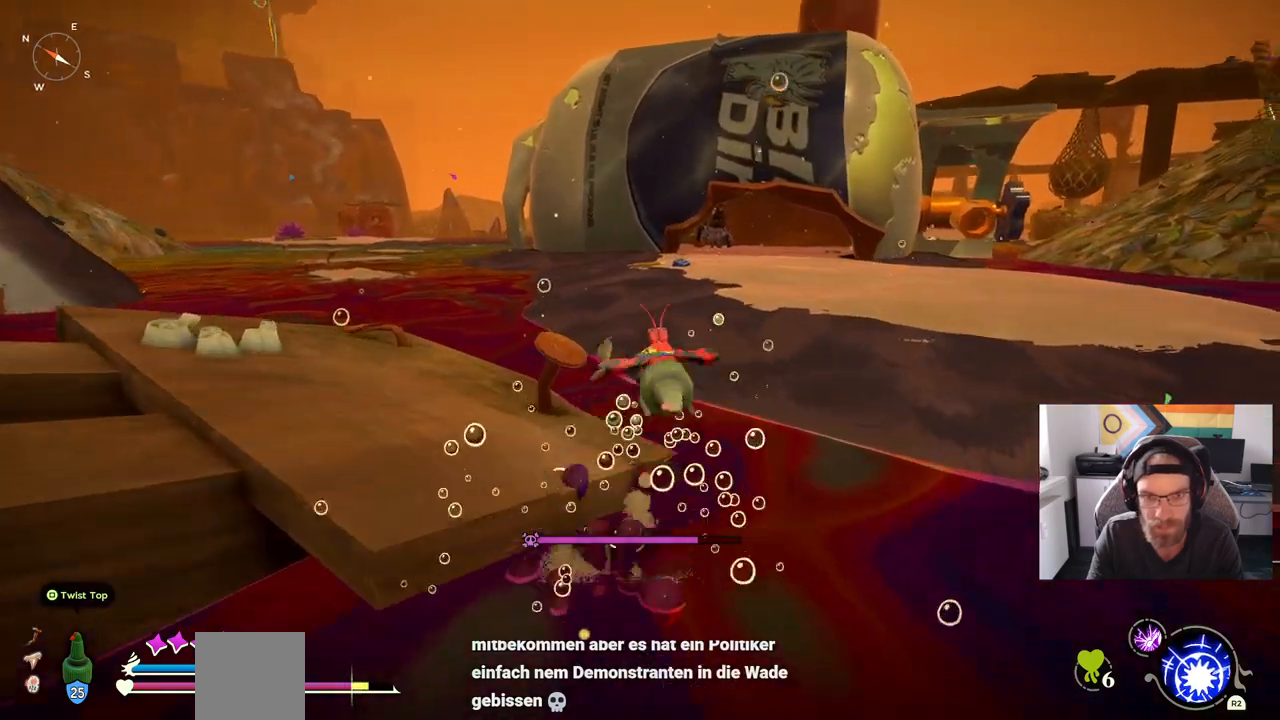
{"buttons": ["CROSS"], "left_stick": "up", "right_stick": "center", "events": []}
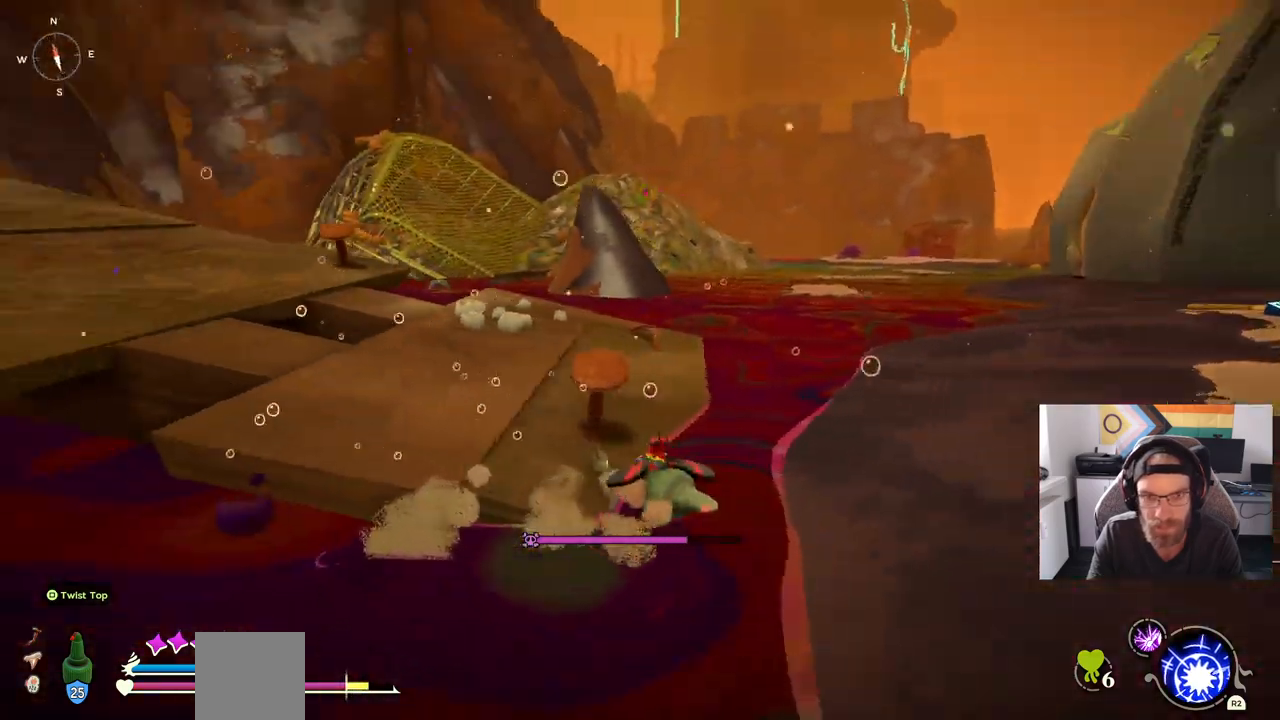
{"buttons": [], "left_stick": "up-left", "right_stick": "center", "events": [[50, "left_stick", "up-left"], [283, "CROSS", "up"]]}
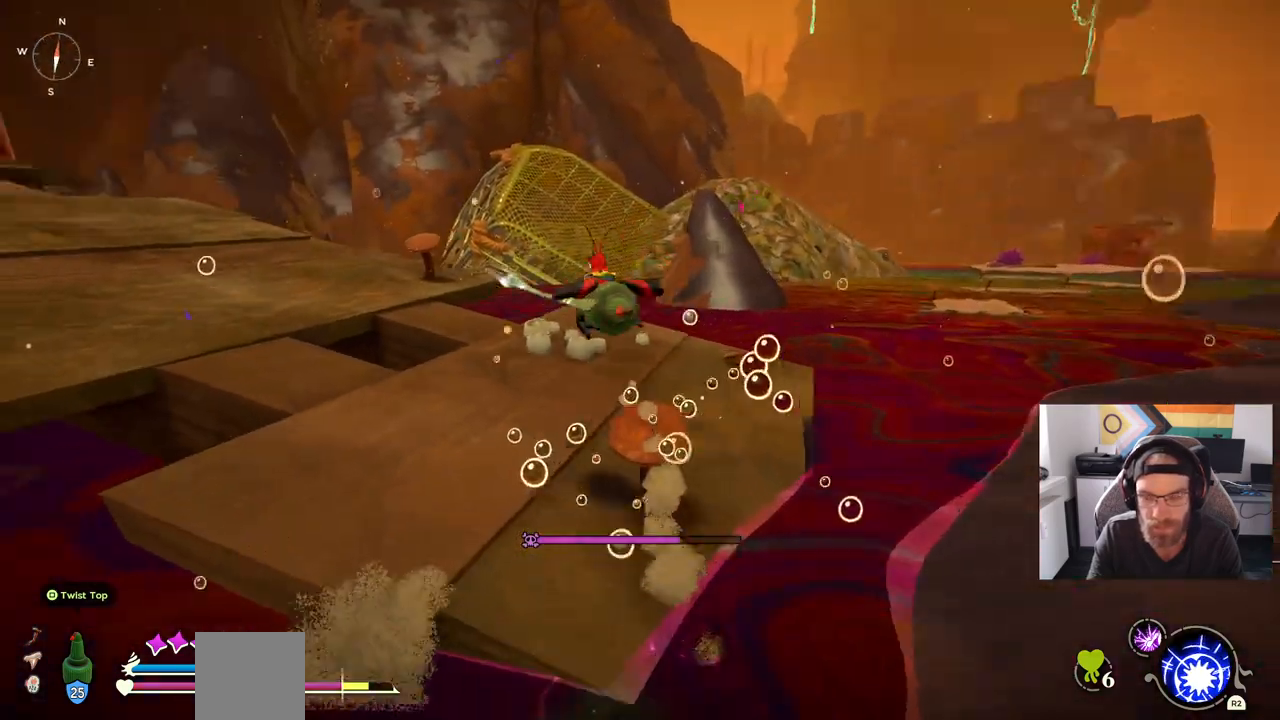
{"buttons": [], "left_stick": "up-left", "right_stick": "left", "events": [[267, "right_stick", "left"]]}
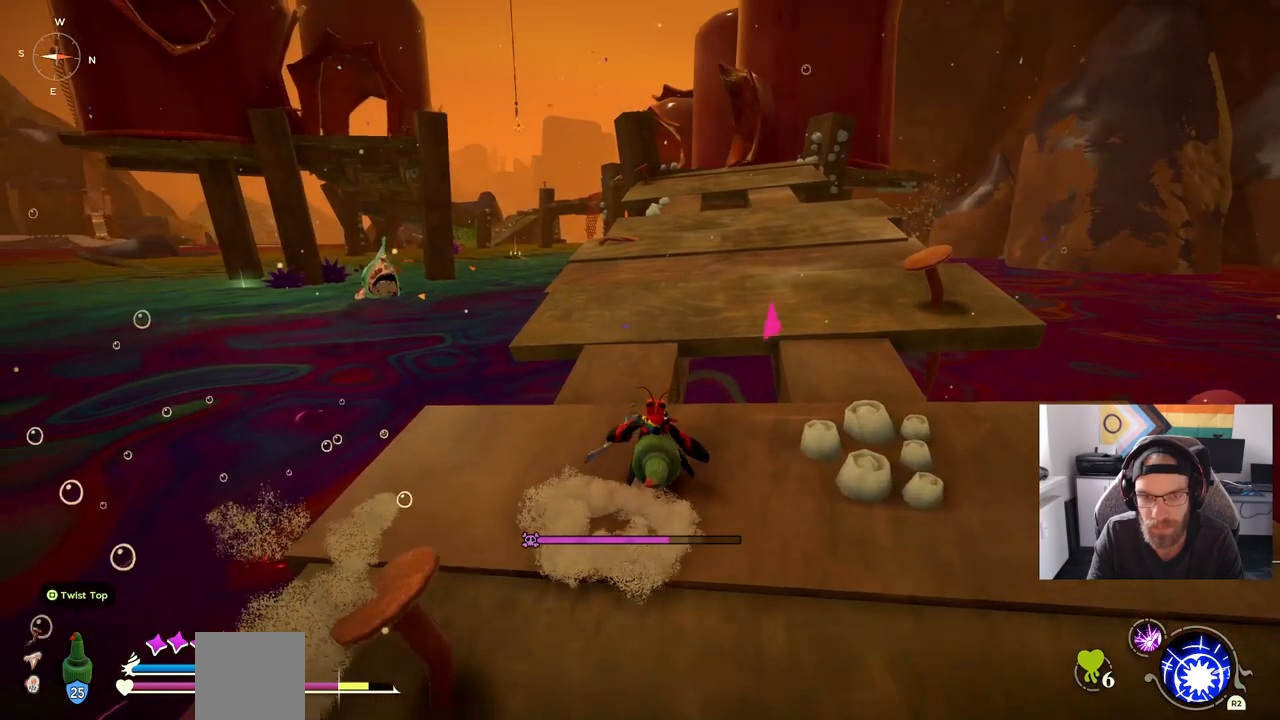
{"buttons": [], "left_stick": "up-left", "right_stick": "left", "events": []}
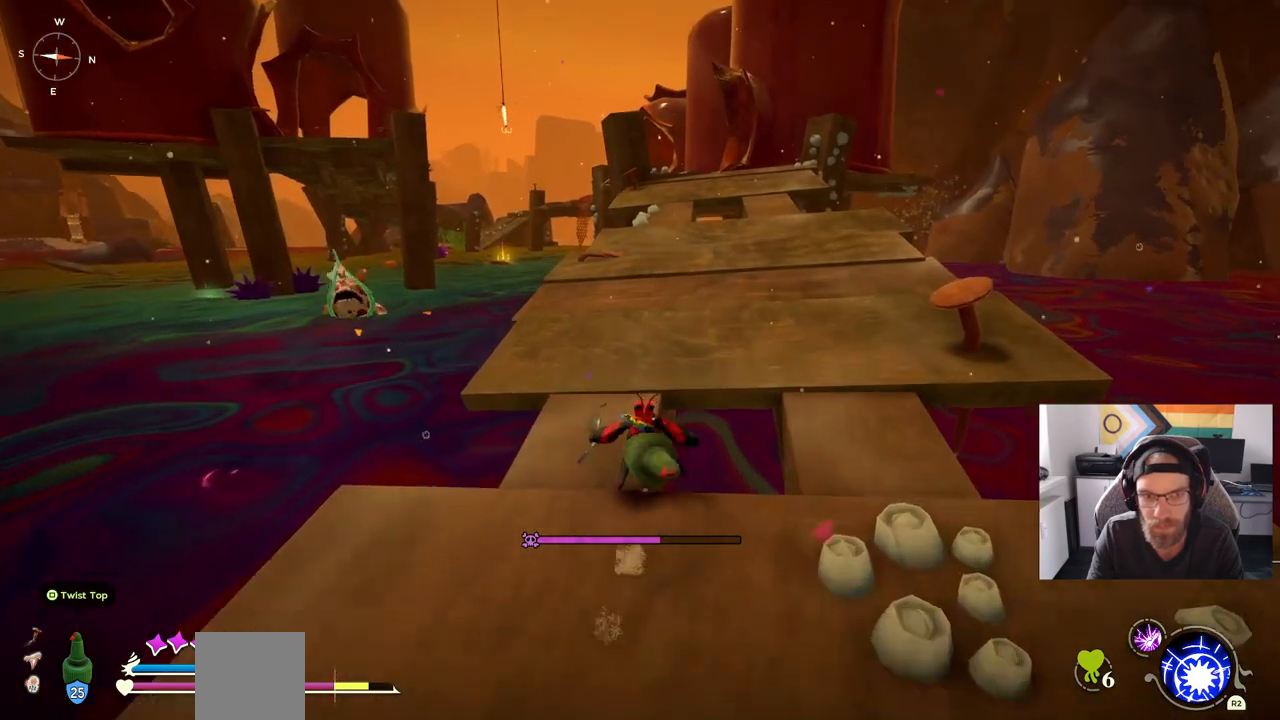
{"buttons": ["CIRCLE"], "left_stick": "up-left", "right_stick": "left", "events": [[267, "CIRCLE", "down"]]}
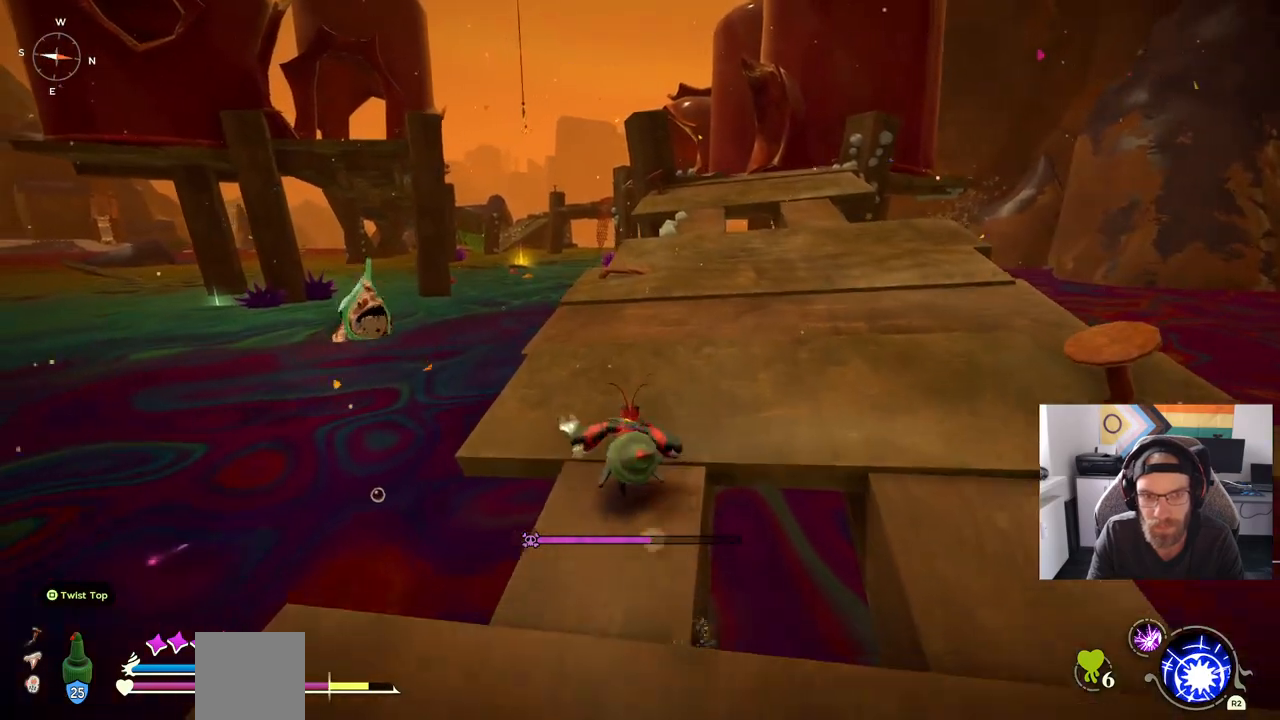
{"buttons": [], "left_stick": "center", "right_stick": "left", "events": [[317, "CIRCLE", "up"], [450, "left_stick", "center"]]}
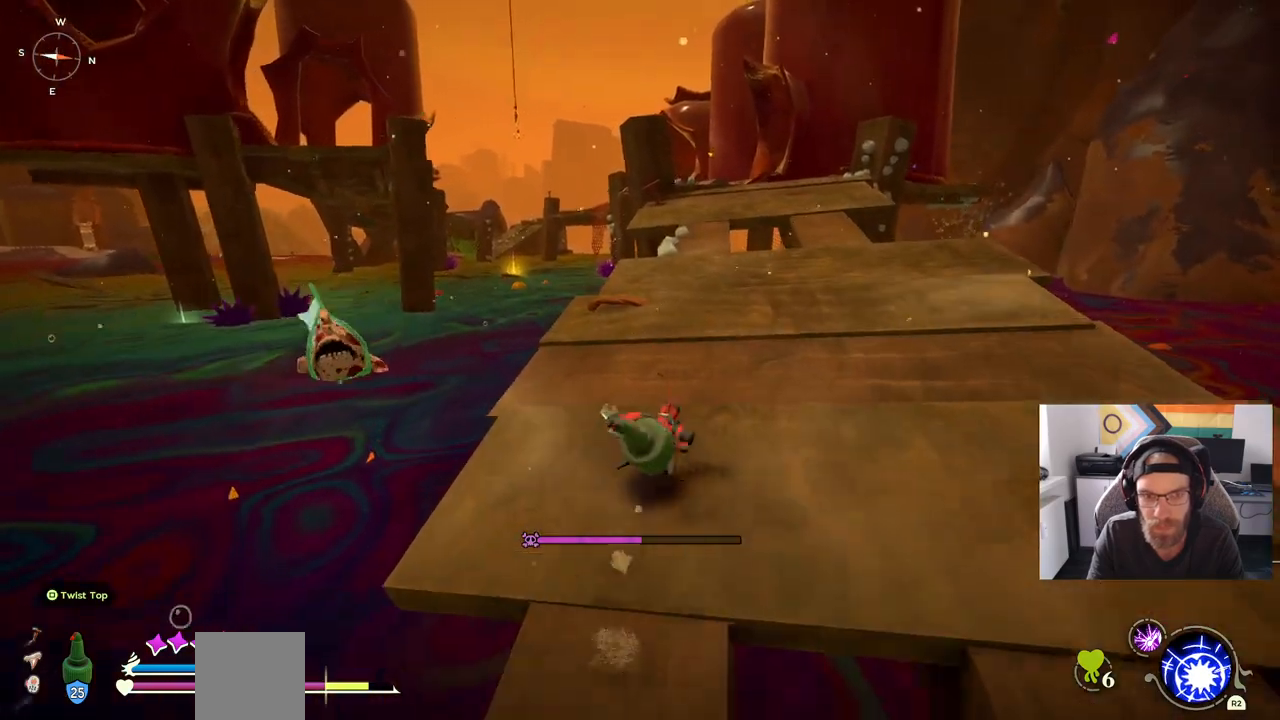
{"buttons": [], "left_stick": "center", "right_stick": "left", "events": [[100, "DPAD_UP", "down"], [233, "DPAD_UP", "up"]]}
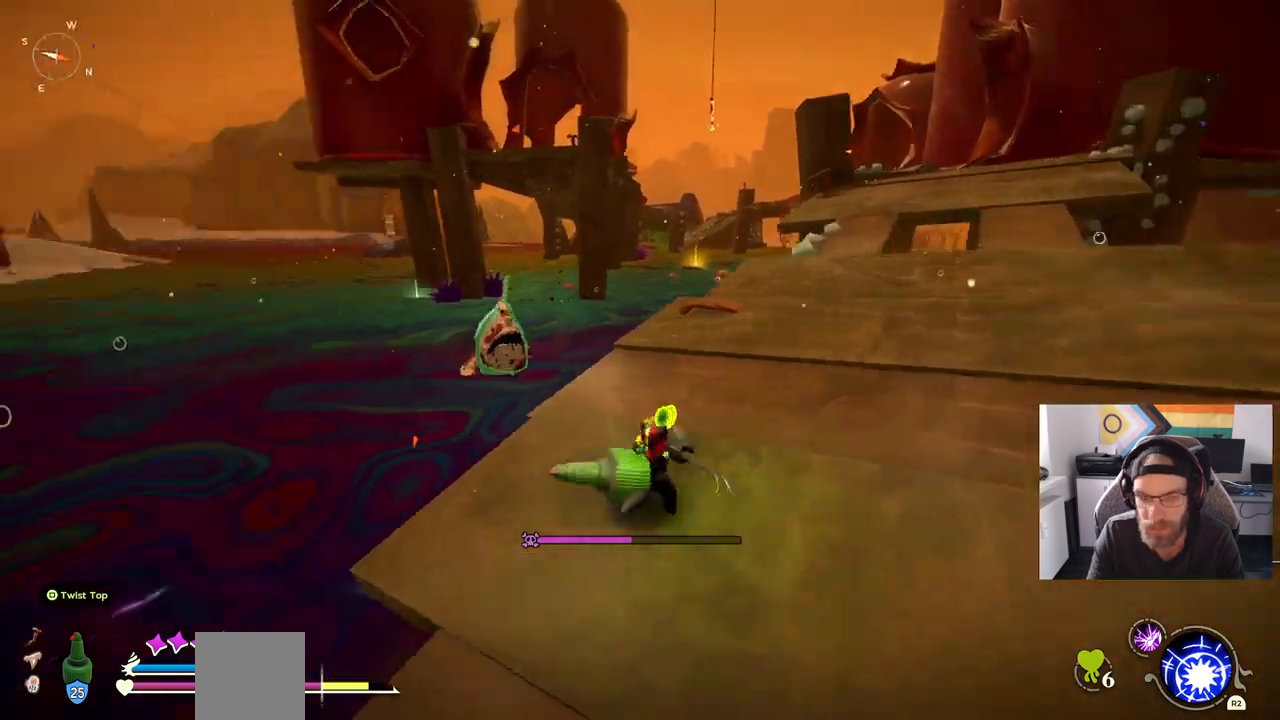
{"buttons": [], "left_stick": "right", "right_stick": "left", "events": [[67, "left_stick", "right"]]}
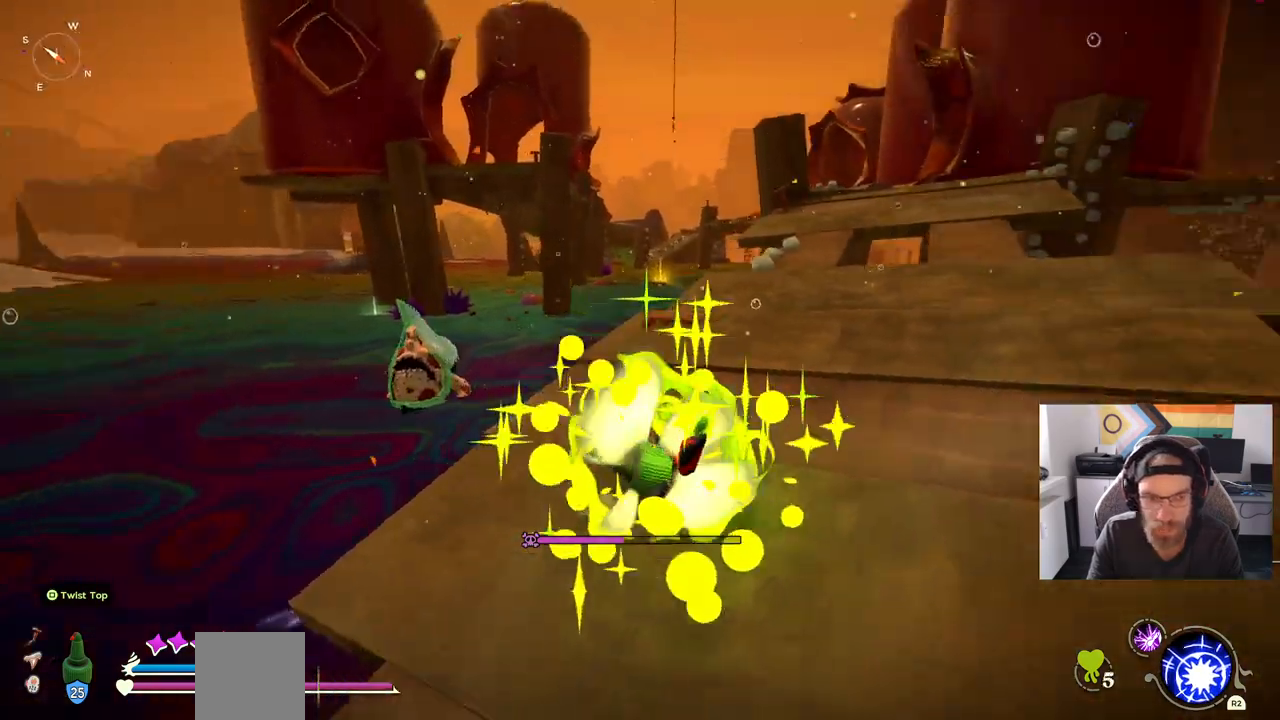
{"buttons": ["CIRCLE"], "left_stick": "up-right", "right_stick": "left", "events": [[183, "CIRCLE", "down"], [350, "left_stick", "up-right"]]}
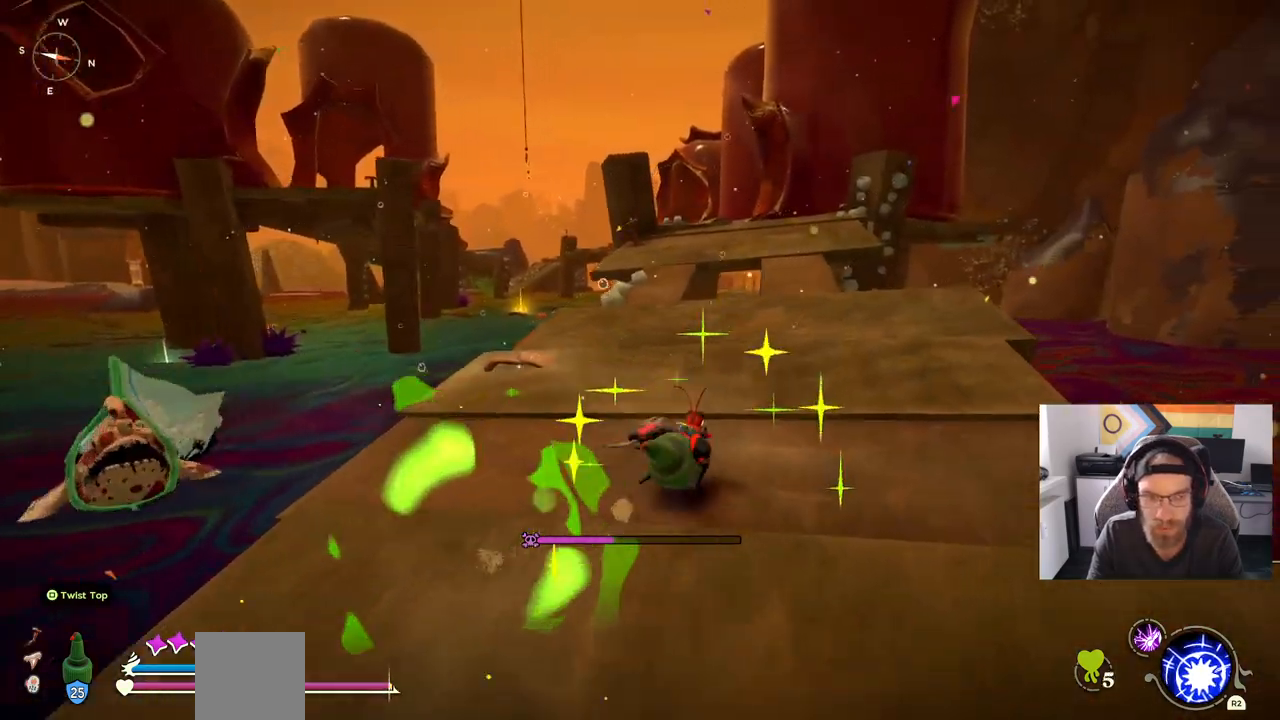
{"buttons": ["CIRCLE"], "left_stick": "up-right", "right_stick": "left", "events": []}
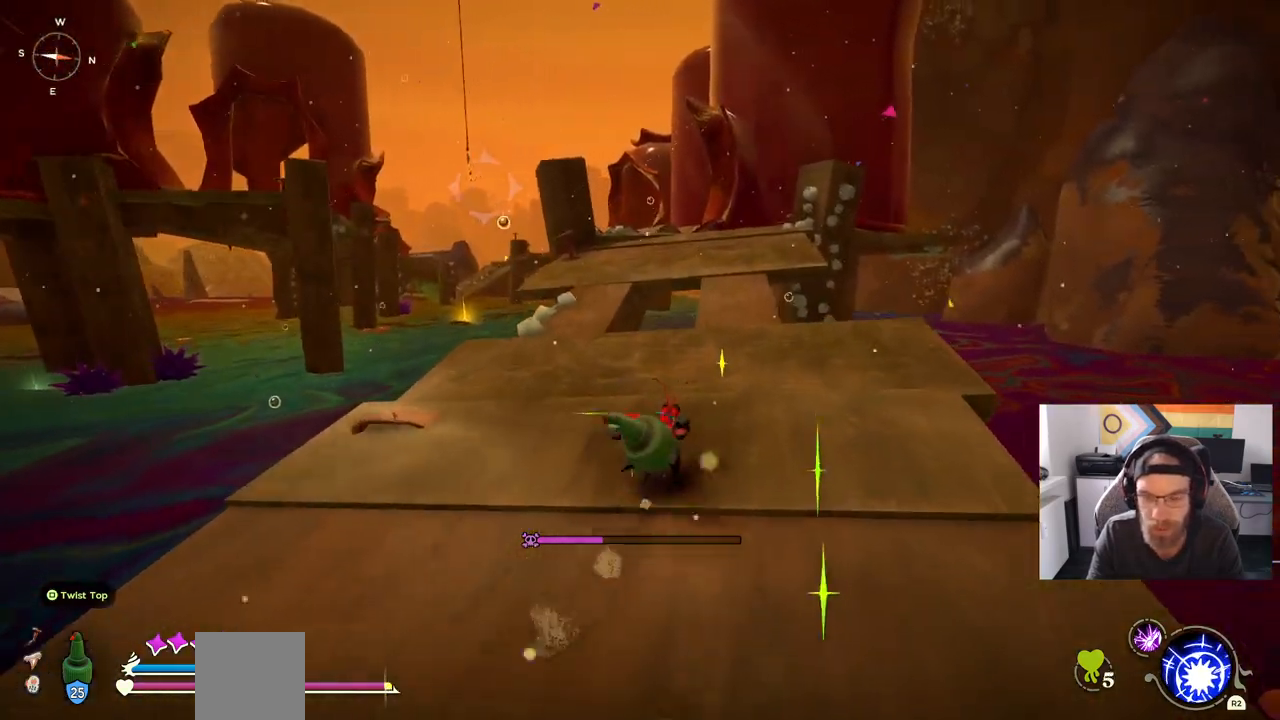
{"buttons": ["CIRCLE"], "left_stick": "up", "right_stick": "left", "events": [[450, "left_stick", "up"]]}
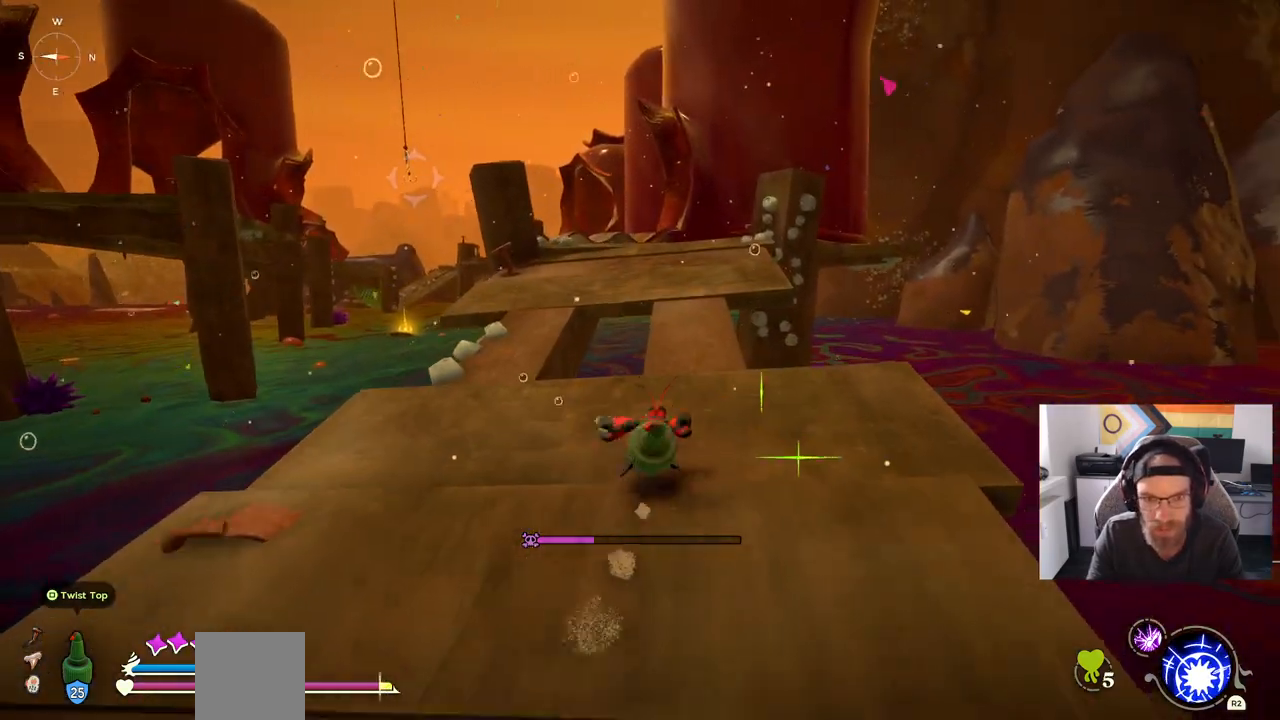
{"buttons": ["CIRCLE"], "left_stick": "up", "right_stick": "left", "events": []}
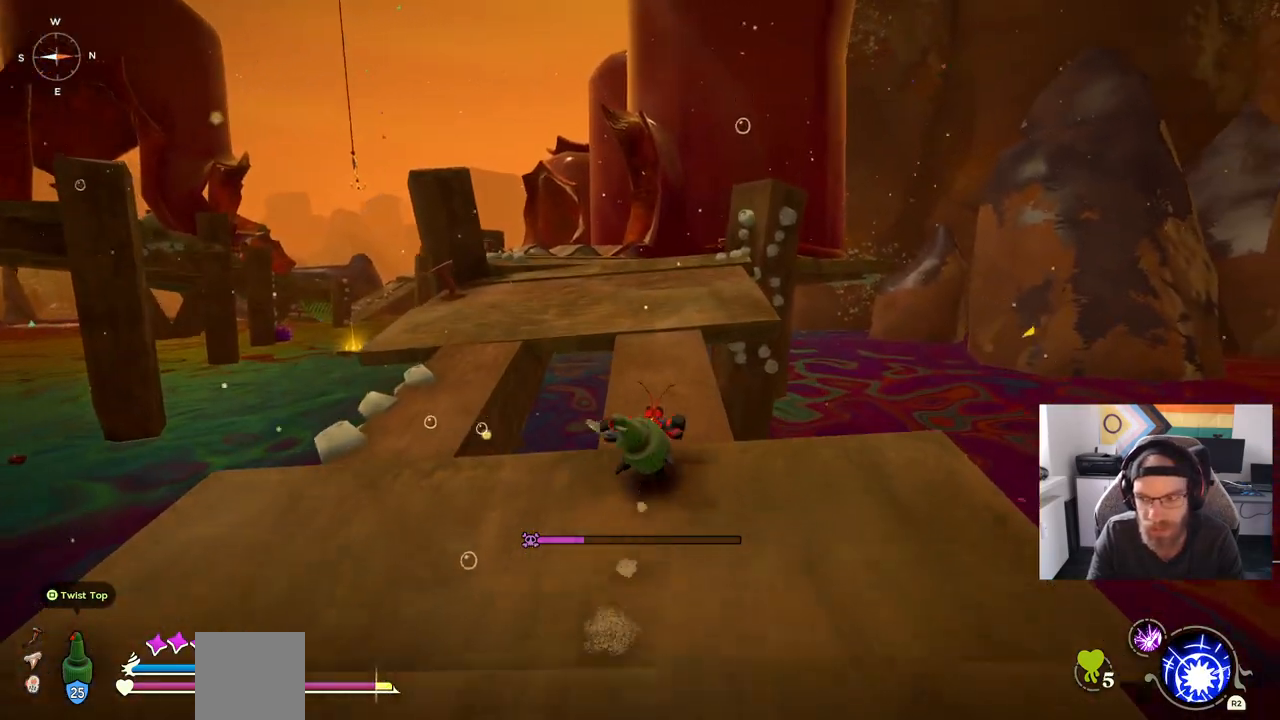
{"buttons": ["CIRCLE"], "left_stick": "up", "right_stick": "center", "events": [[433, "right_stick", "center"]]}
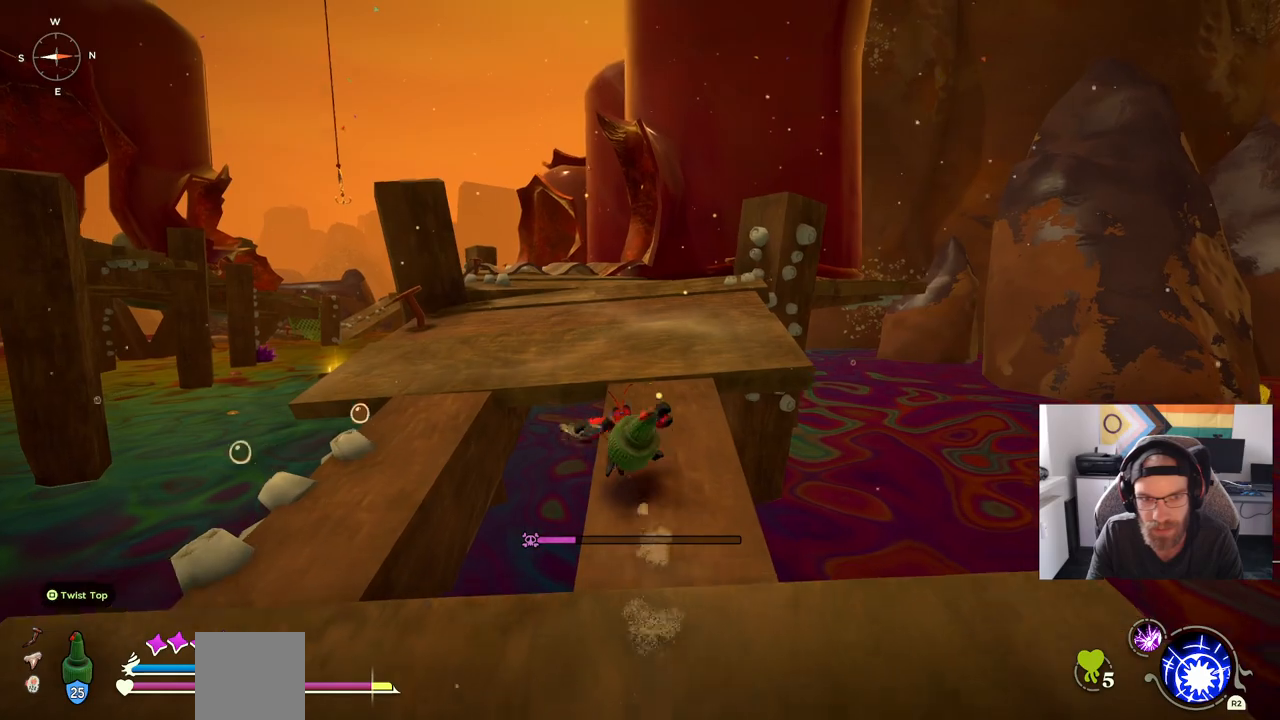
{"buttons": ["CROSS", "CIRCLE"], "left_stick": "up", "right_stick": "center", "events": [[367, "CROSS", "down"]]}
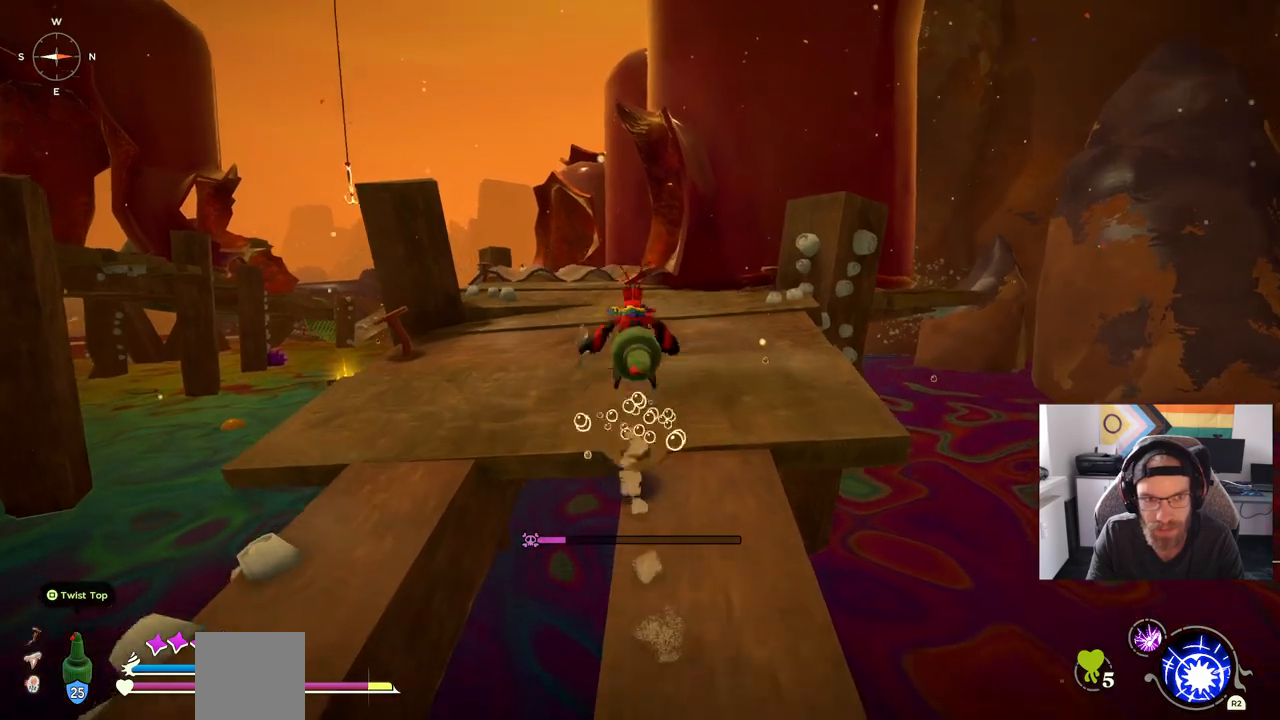
{"buttons": ["CIRCLE"], "left_stick": "up", "right_stick": "center", "events": [[50, "CIRCLE", "up"], [50, "CROSS", "up"], [450, "CIRCLE", "down"]]}
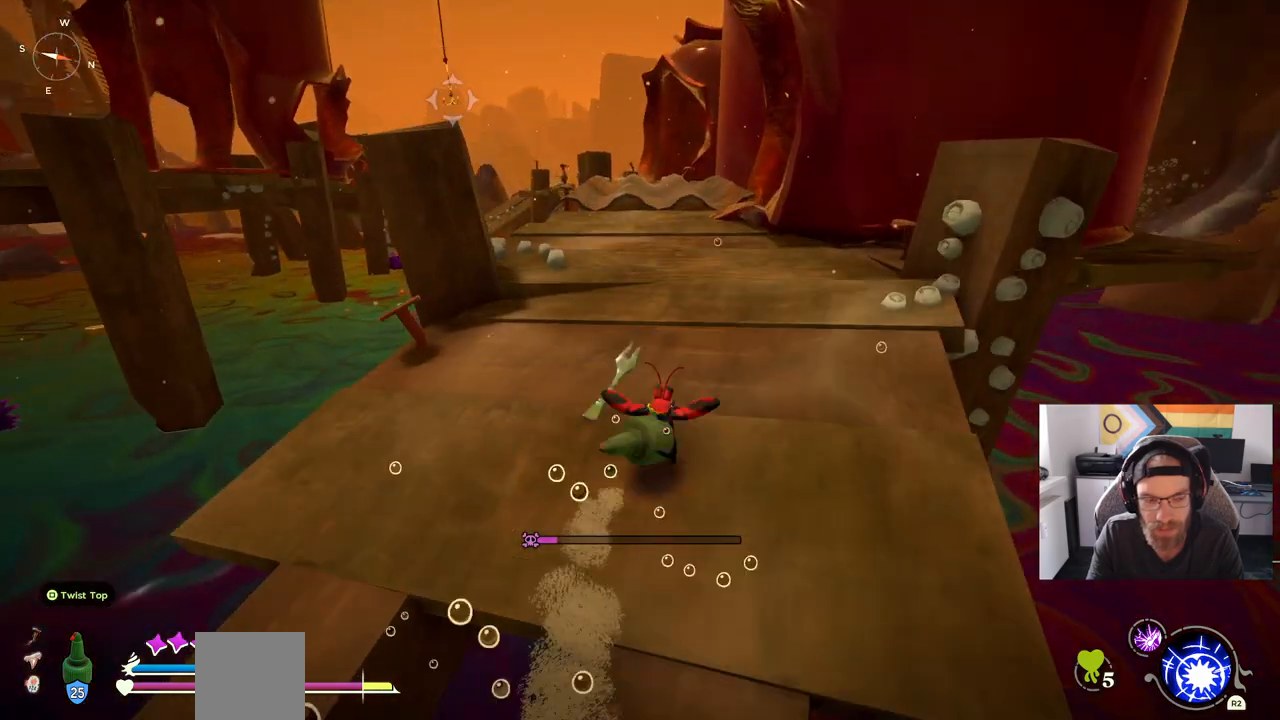
{"buttons": ["CIRCLE"], "left_stick": "up", "right_stick": "center", "events": []}
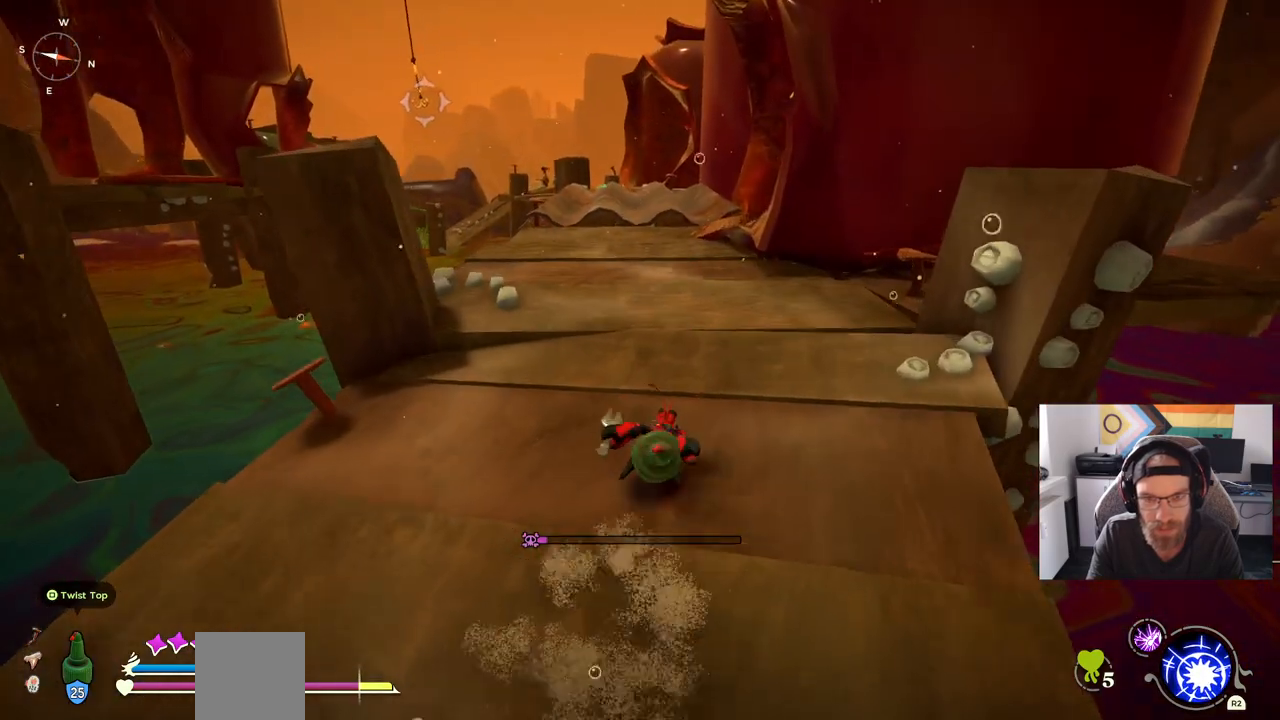
{"buttons": ["CIRCLE"], "left_stick": "up", "right_stick": "center", "events": []}
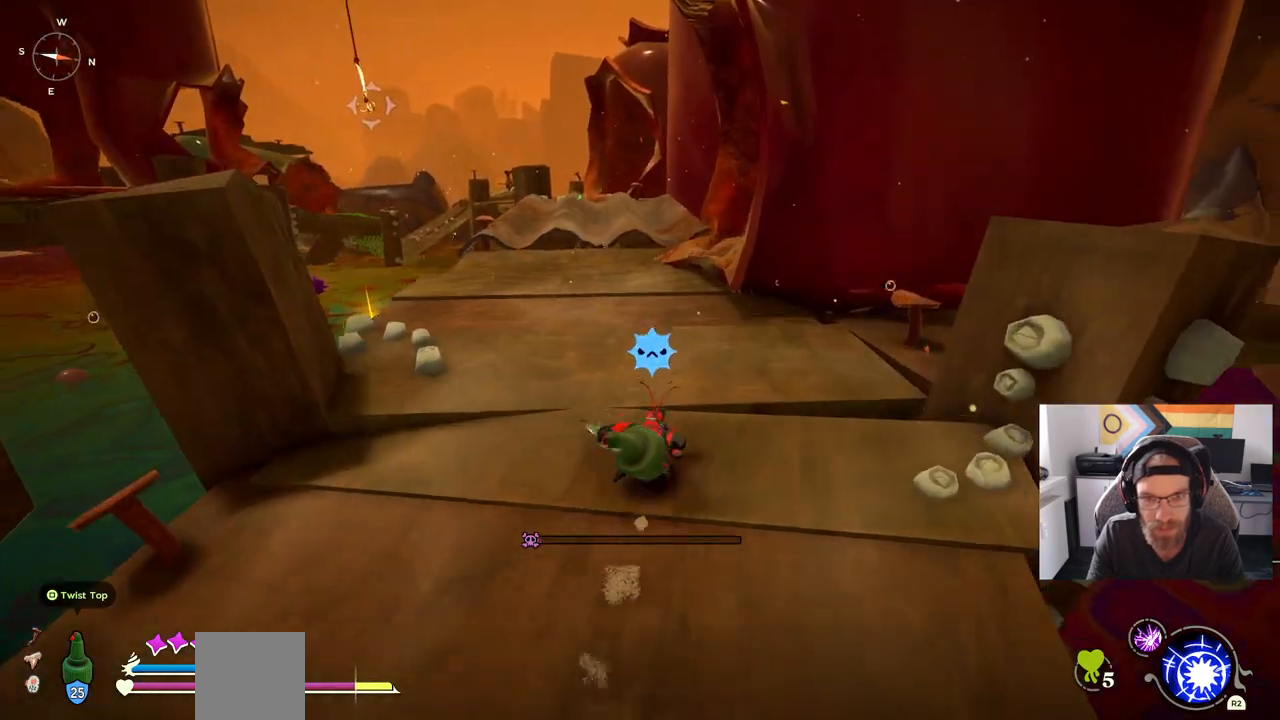
{"buttons": ["CIRCLE"], "left_stick": "up", "right_stick": "center", "events": []}
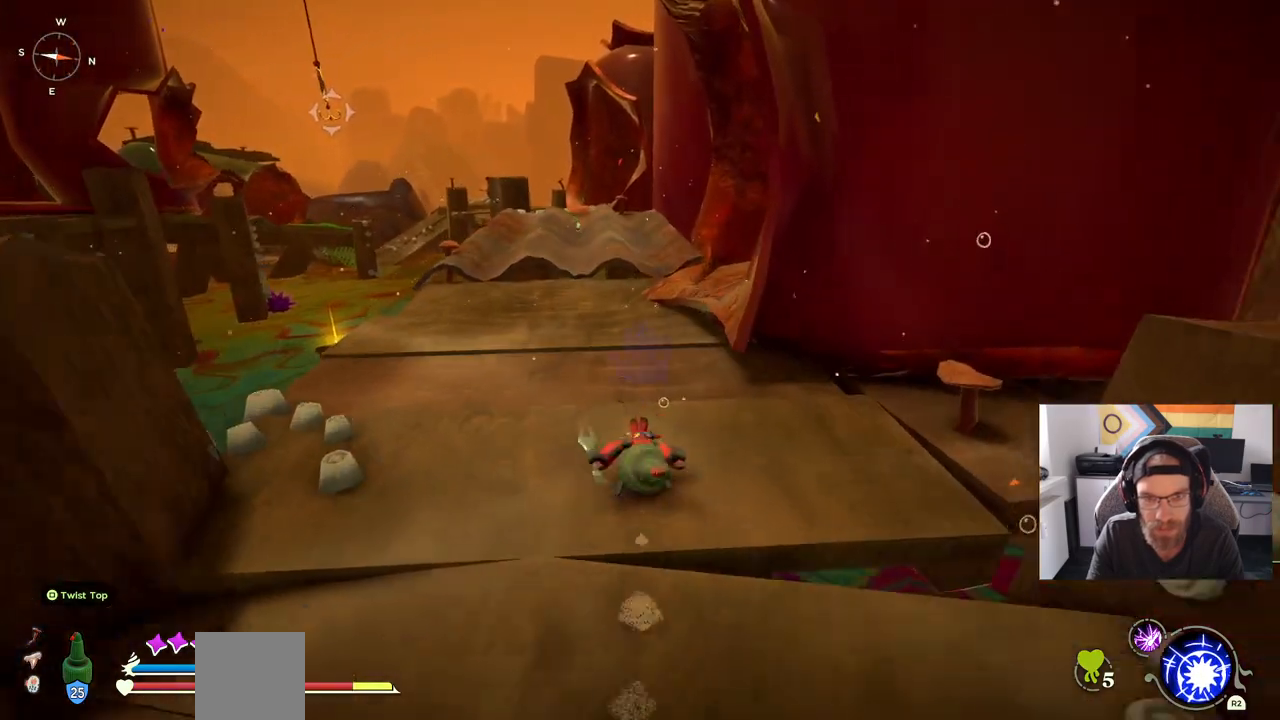
{"buttons": ["CIRCLE"], "left_stick": "up", "right_stick": "center", "events": []}
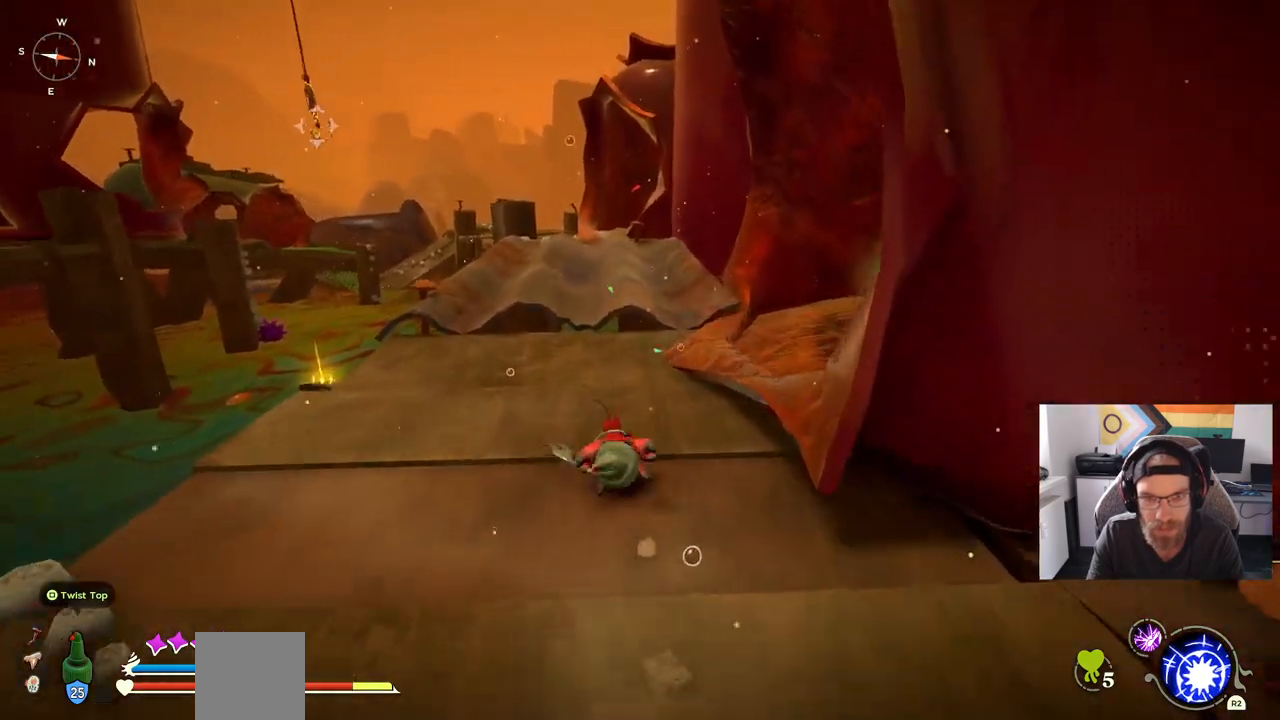
{"buttons": ["CIRCLE"], "left_stick": "up", "right_stick": "center", "events": []}
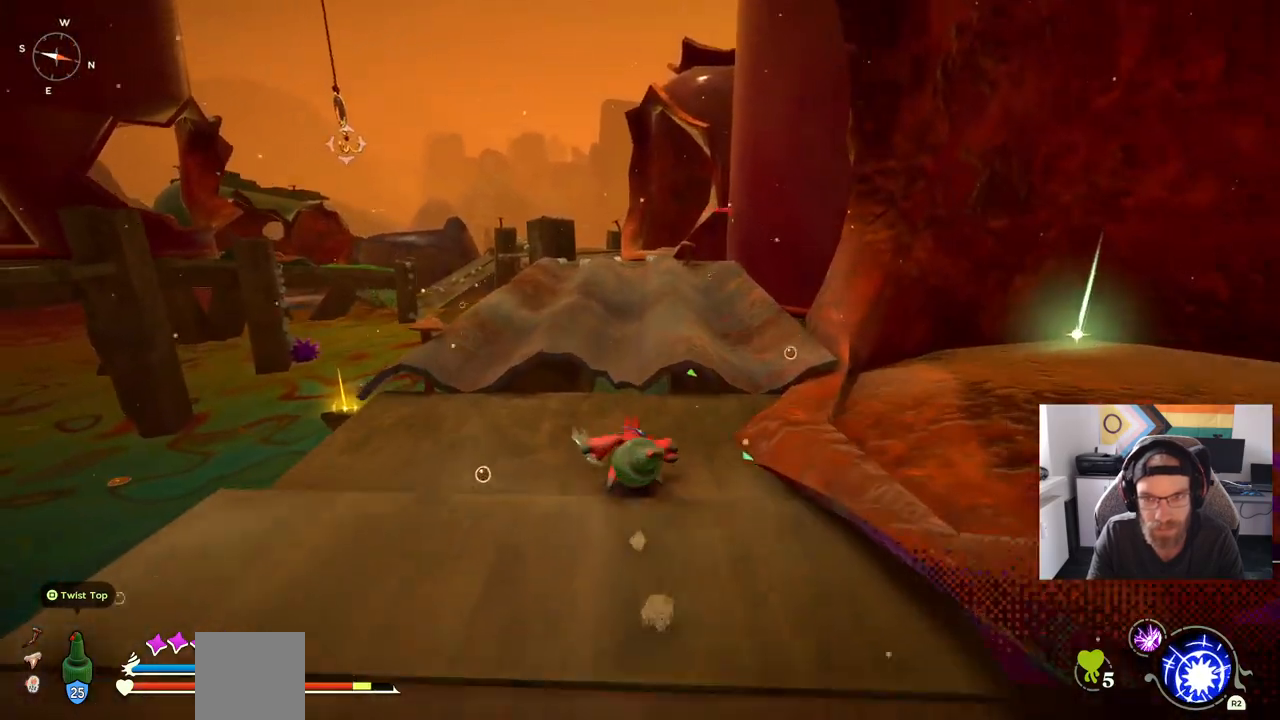
{"buttons": [], "left_stick": "up-right", "right_stick": "center", "events": [[50, "CROSS", "down"], [183, "CROSS", "up"], [250, "CIRCLE", "up"], [433, "left_stick", "up-right"]]}
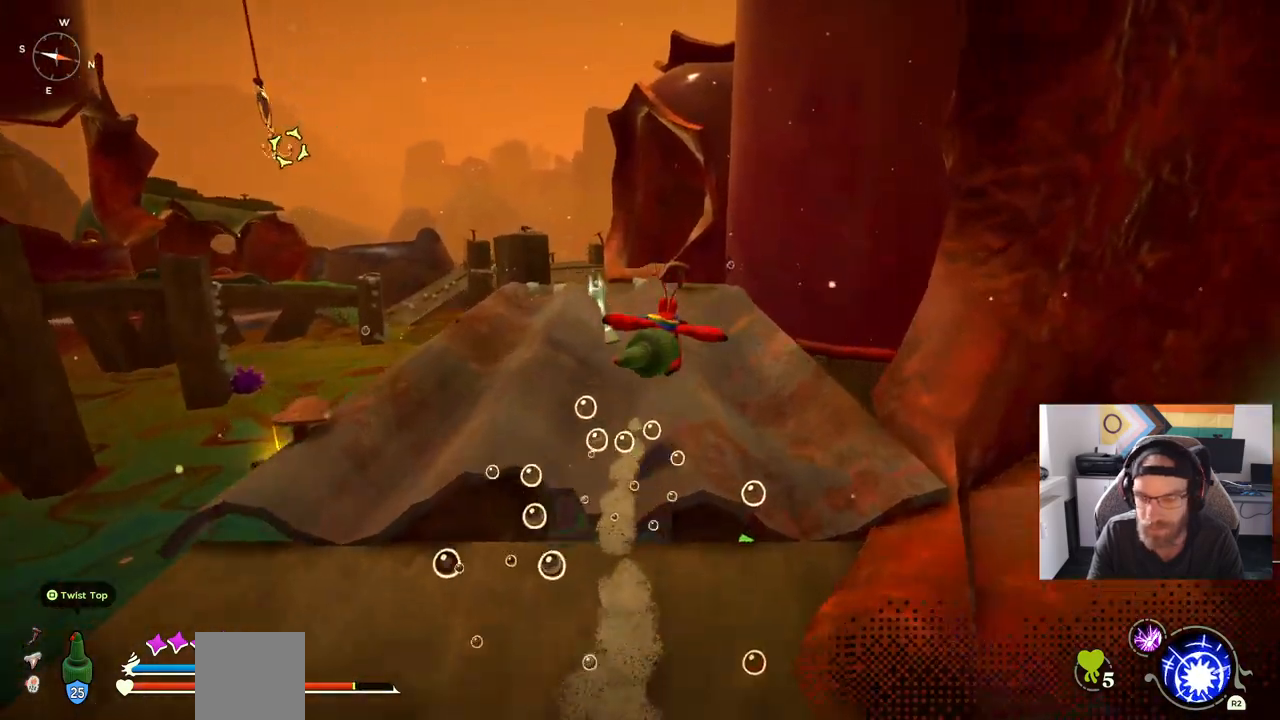
{"buttons": ["CROSS"], "left_stick": "up-right", "right_stick": "center", "events": [[483, "CROSS", "down"]]}
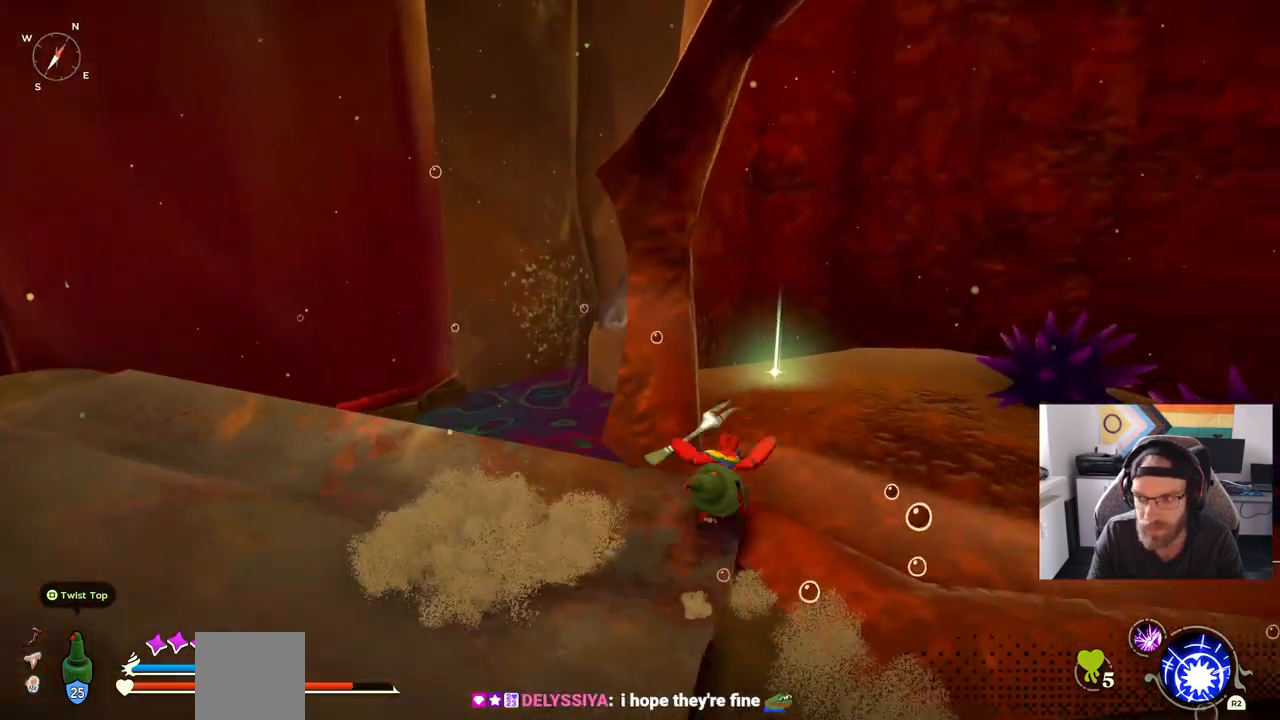
{"buttons": [], "left_stick": "up", "right_stick": "center", "events": [[150, "CROSS", "up"], [400, "left_stick", "up"]]}
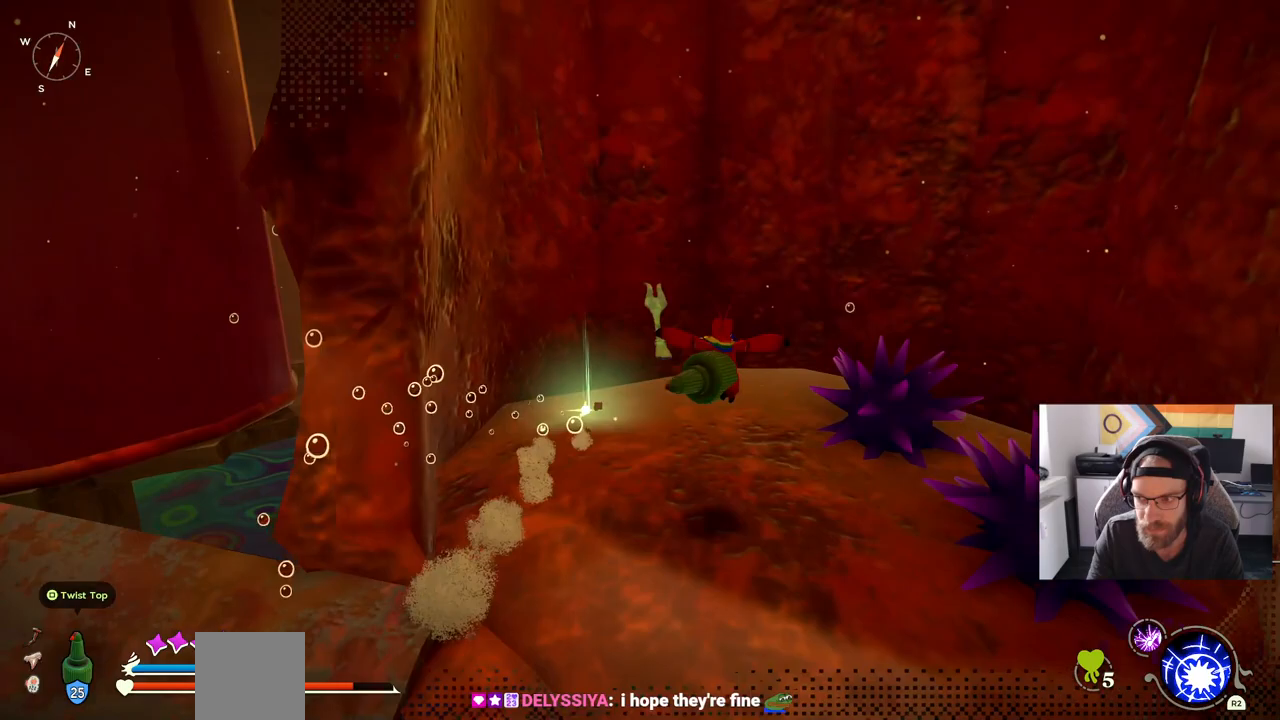
{"buttons": [], "left_stick": "up-left", "right_stick": "center", "events": [[417, "left_stick", "up-left"]]}
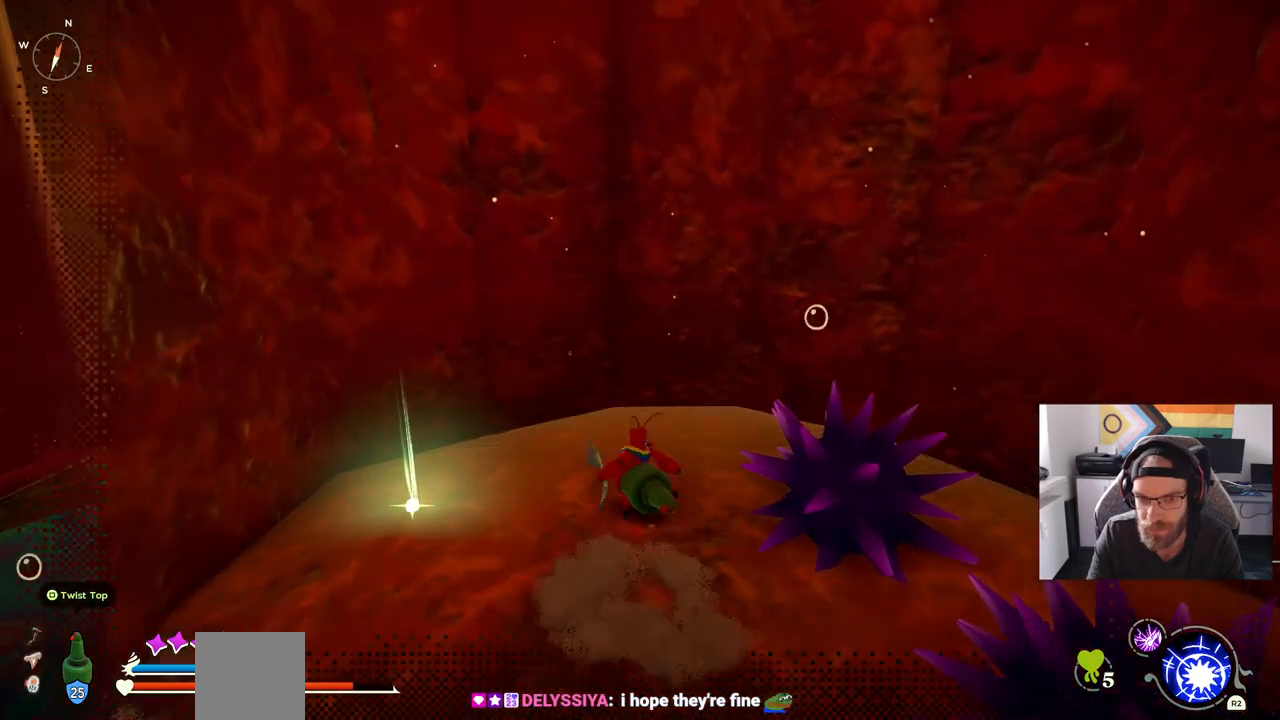
{"buttons": [], "left_stick": "left", "right_stick": "left", "events": [[100, "left_stick", "left"], [433, "right_stick", "left"]]}
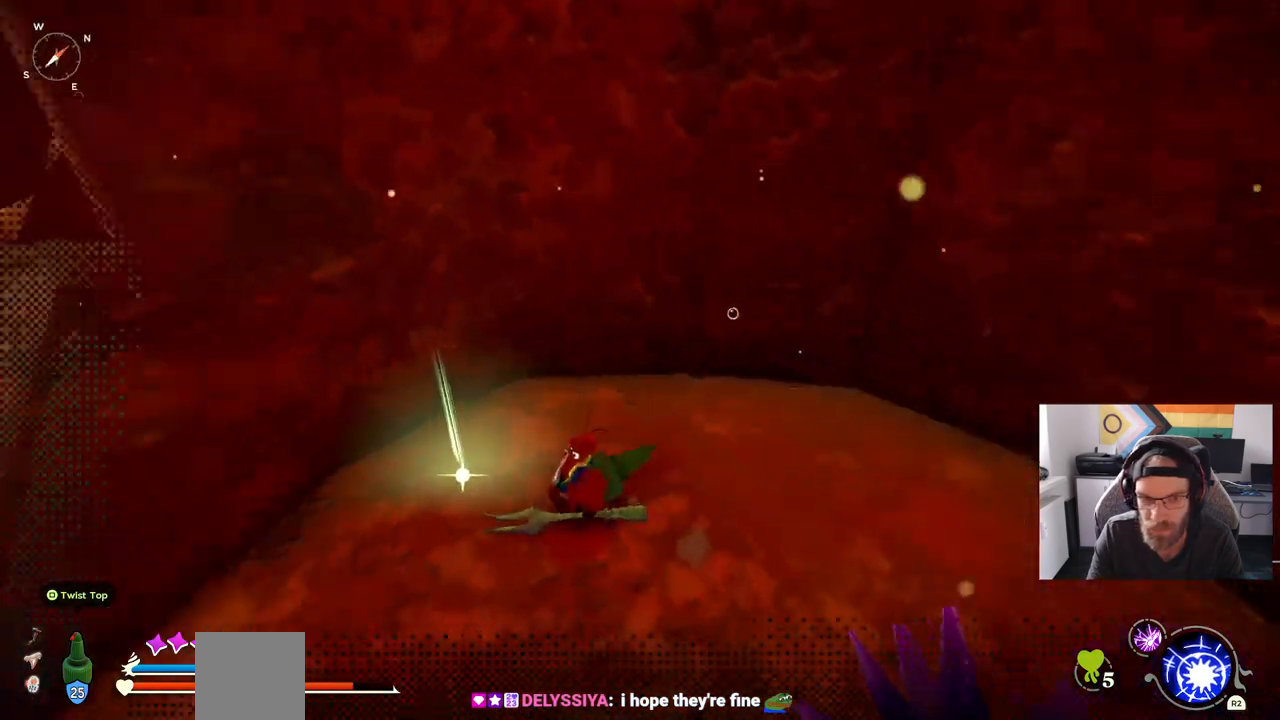
{"buttons": [], "left_stick": "left", "right_stick": "left", "events": [[117, "TRIANGLE", "down"], [250, "TRIANGLE", "up"]]}
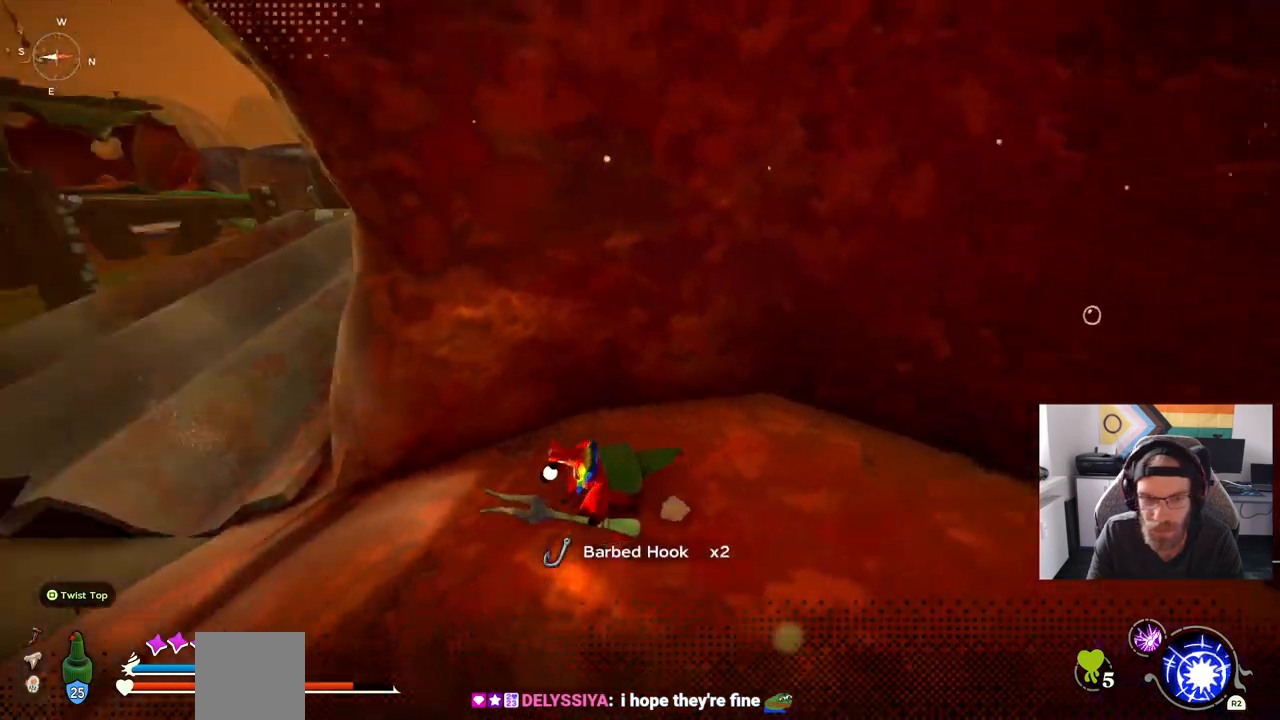
{"buttons": [], "left_stick": "left", "right_stick": "left", "events": []}